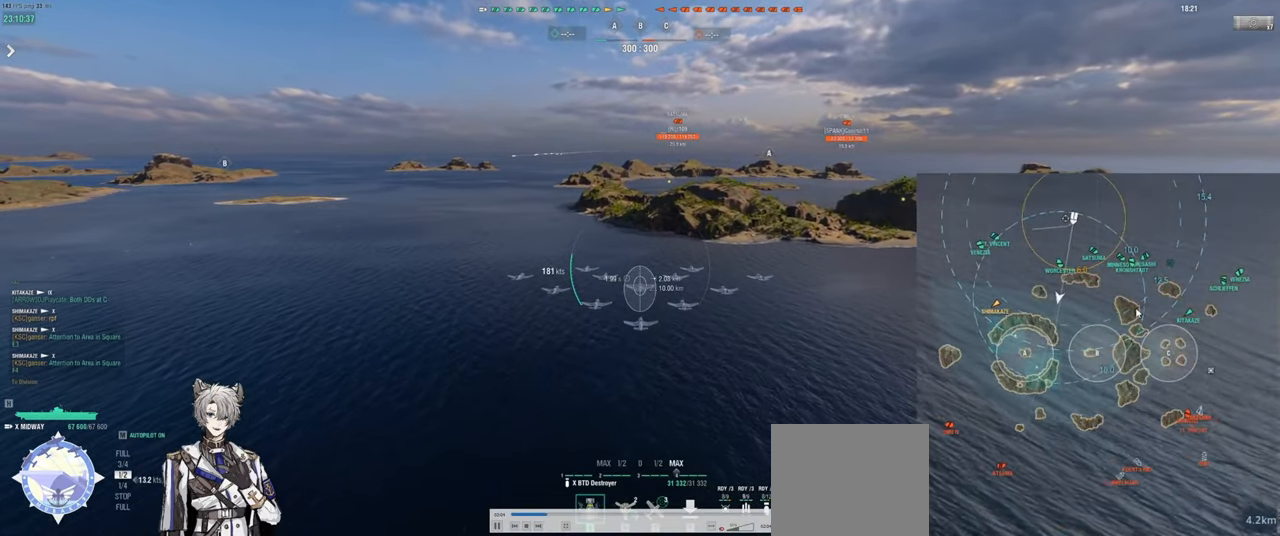
Gameplay with keyboard; each line is a JSON object with the keys held at the frame after it. "events" lists presses ("down") and releases ("up") of "a", "ctrl", "d", "e", "q", "s", "shift", "space", "tab" and "w" between this image and that frame as [ms after this image, input, new state], when the widget could be followed in between. No other keys are recorded. Mouse input is not recorded.
{"keys": [], "events": []}
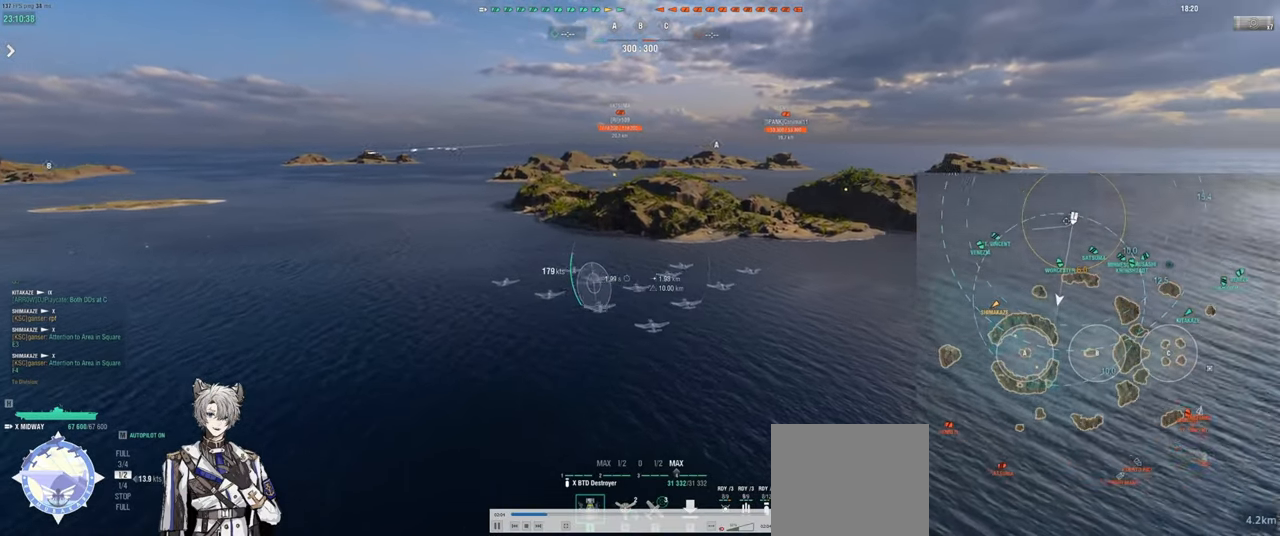
{"keys": [], "events": []}
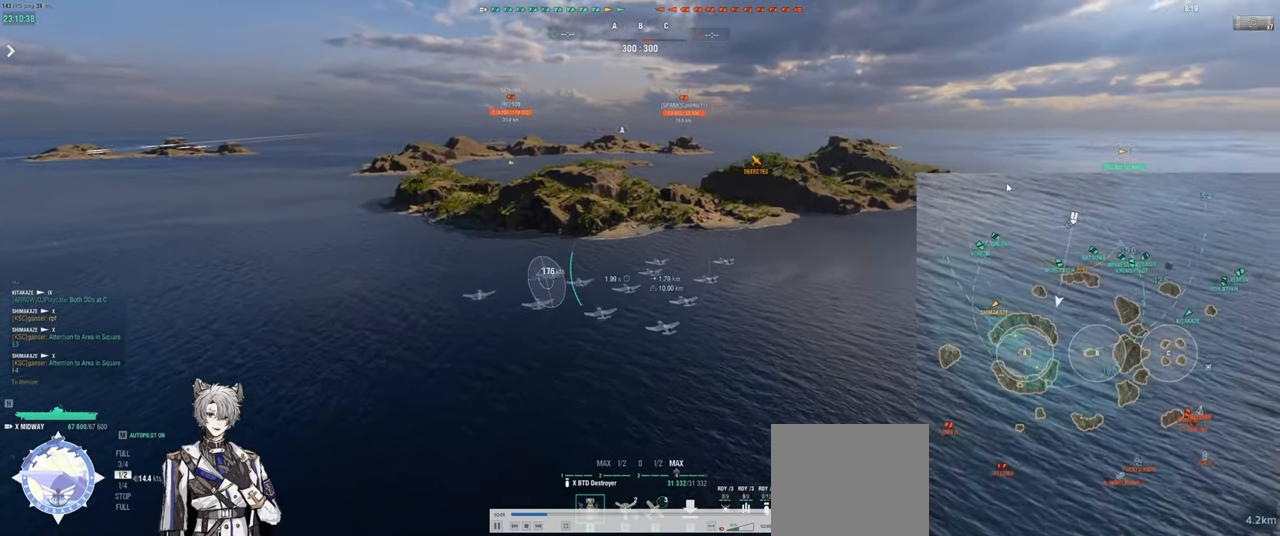
{"keys": [], "events": []}
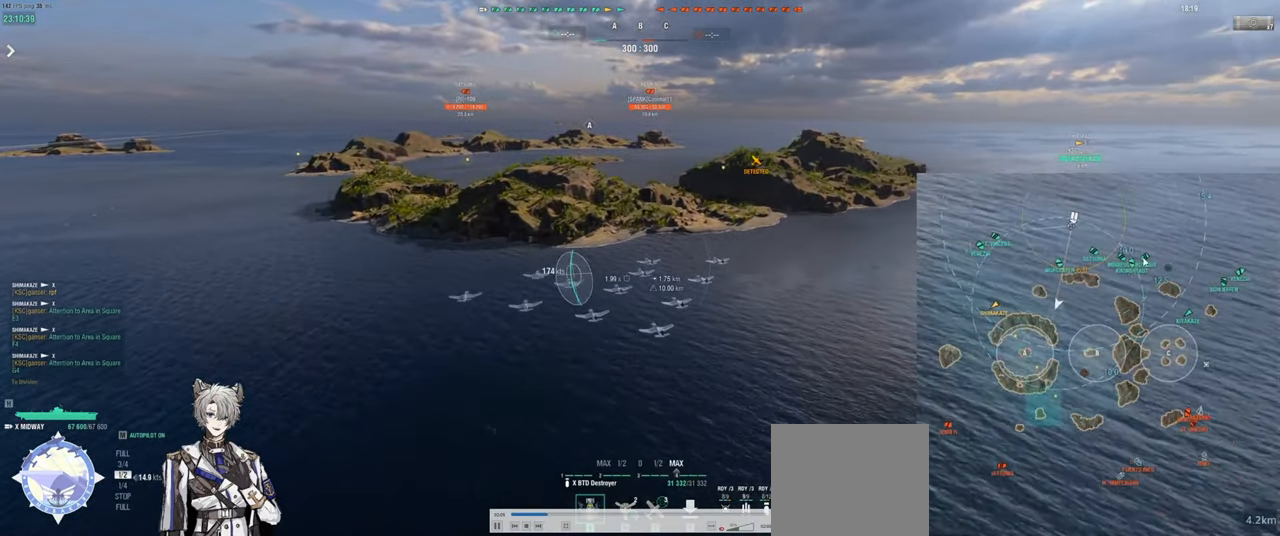
{"keys": [], "events": []}
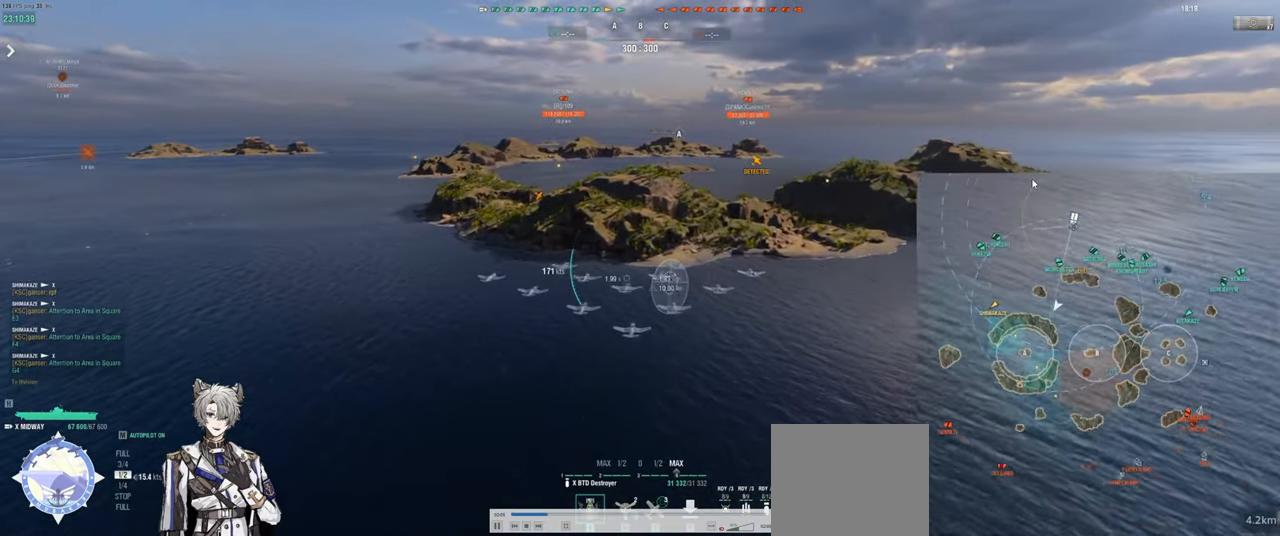
{"keys": [], "events": []}
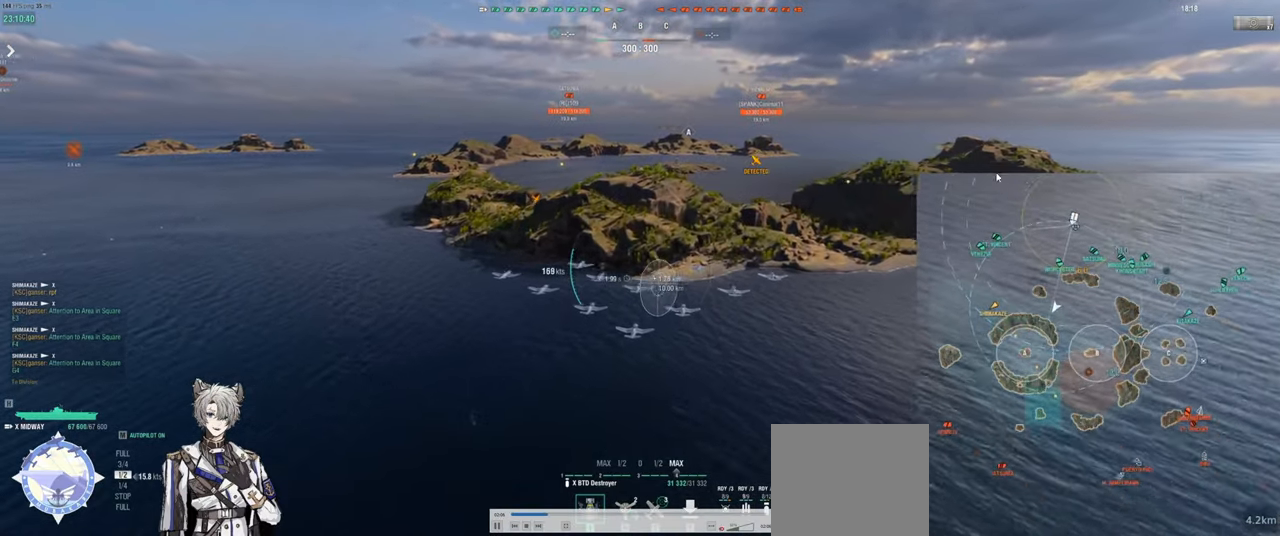
{"keys": [], "events": []}
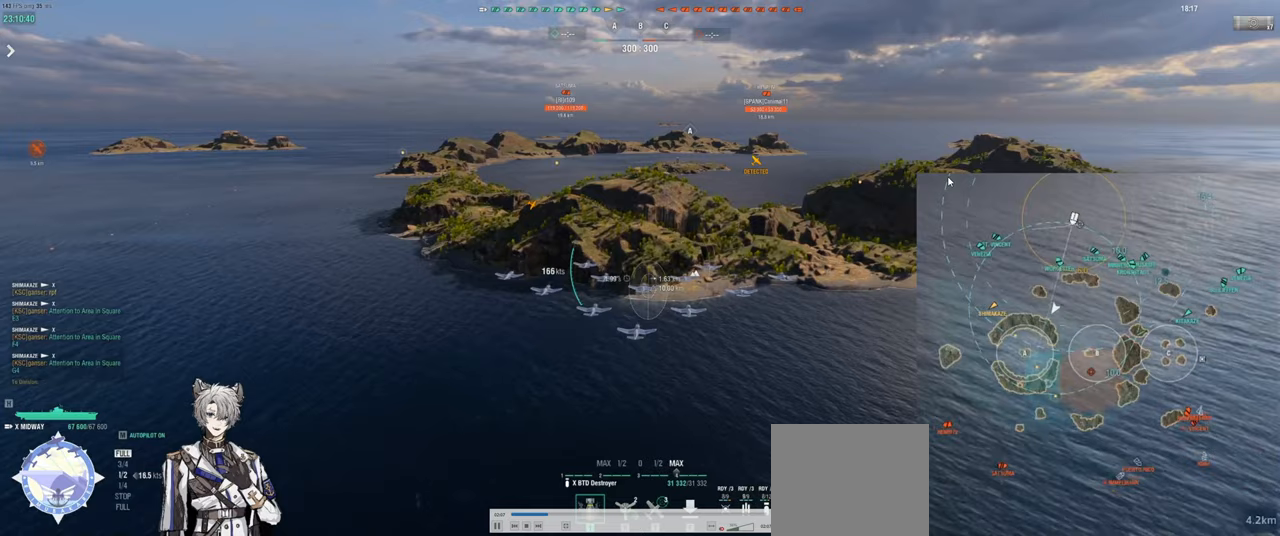
{"keys": ["tab"], "events": [[150, "tab", "down"]]}
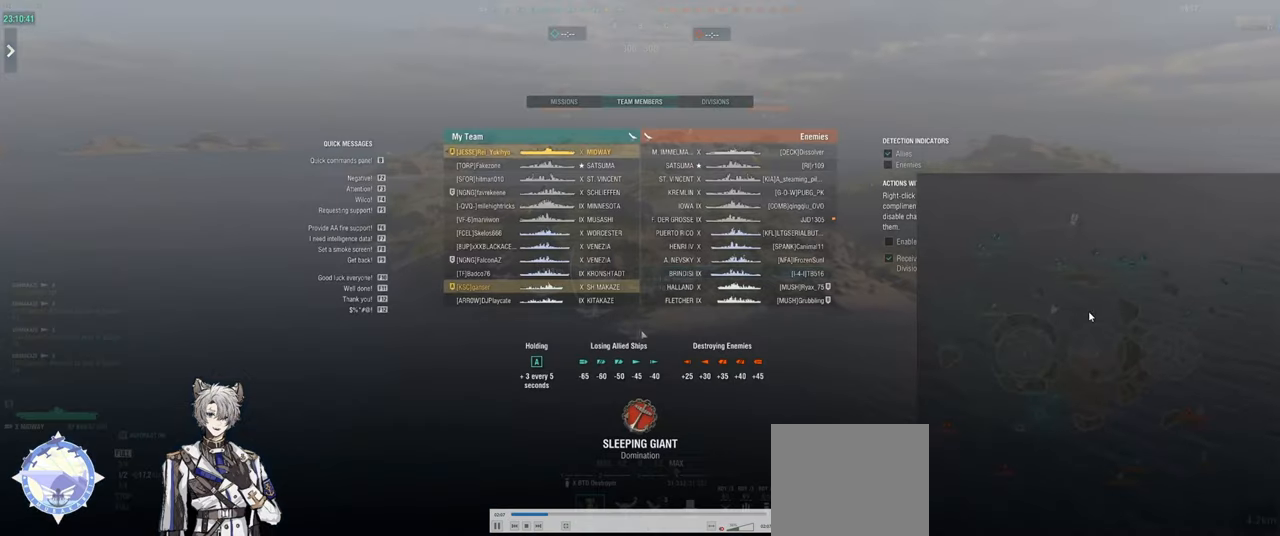
{"keys": ["tab"], "events": []}
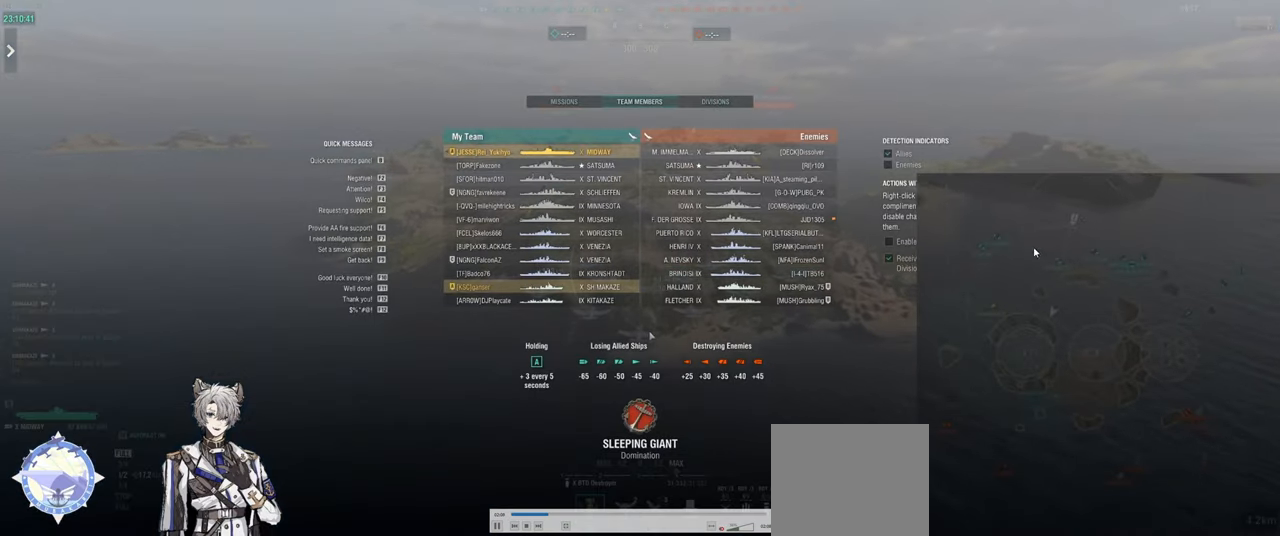
{"keys": ["tab", "w"], "events": [[333, "w", "down"]]}
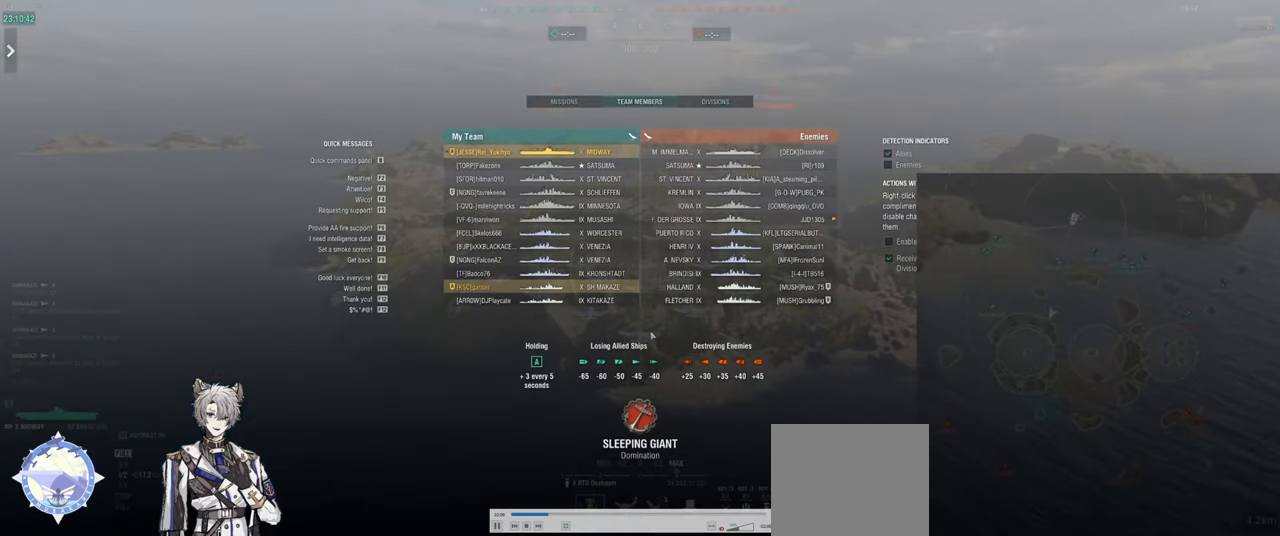
{"keys": ["tab", "w"], "events": []}
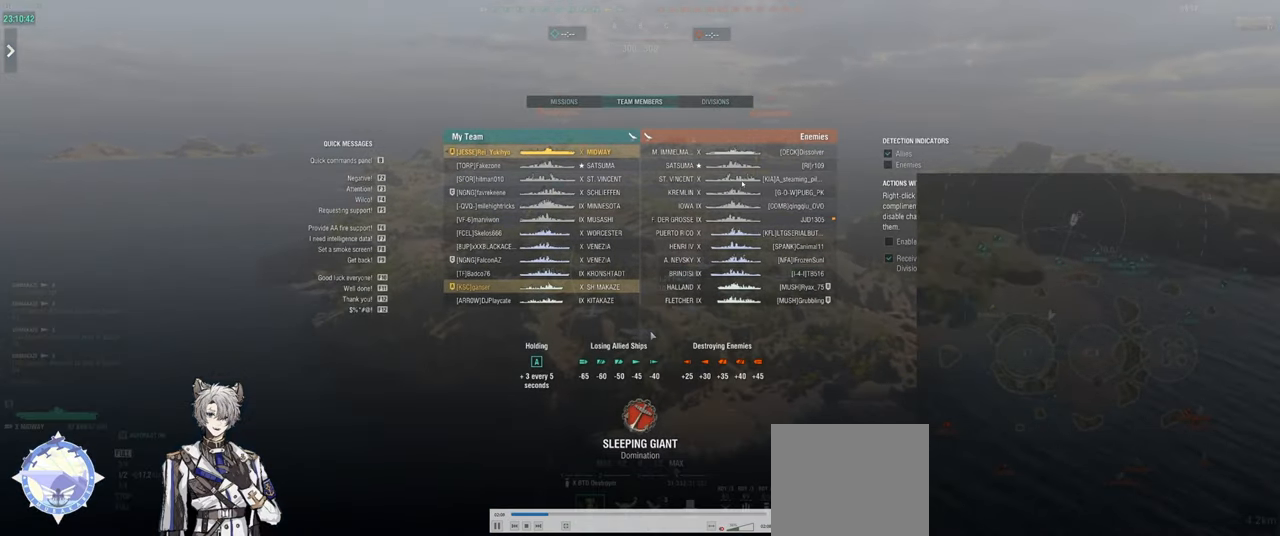
{"keys": ["tab", "w"], "events": []}
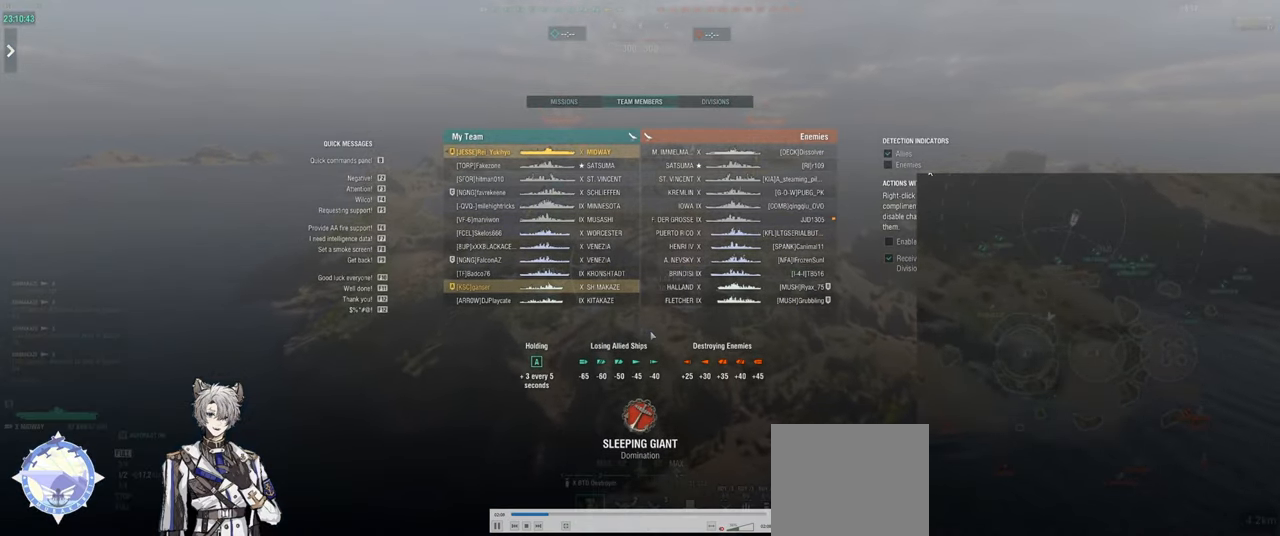
{"keys": [], "events": [[200, "tab", "up"], [217, "w", "up"]]}
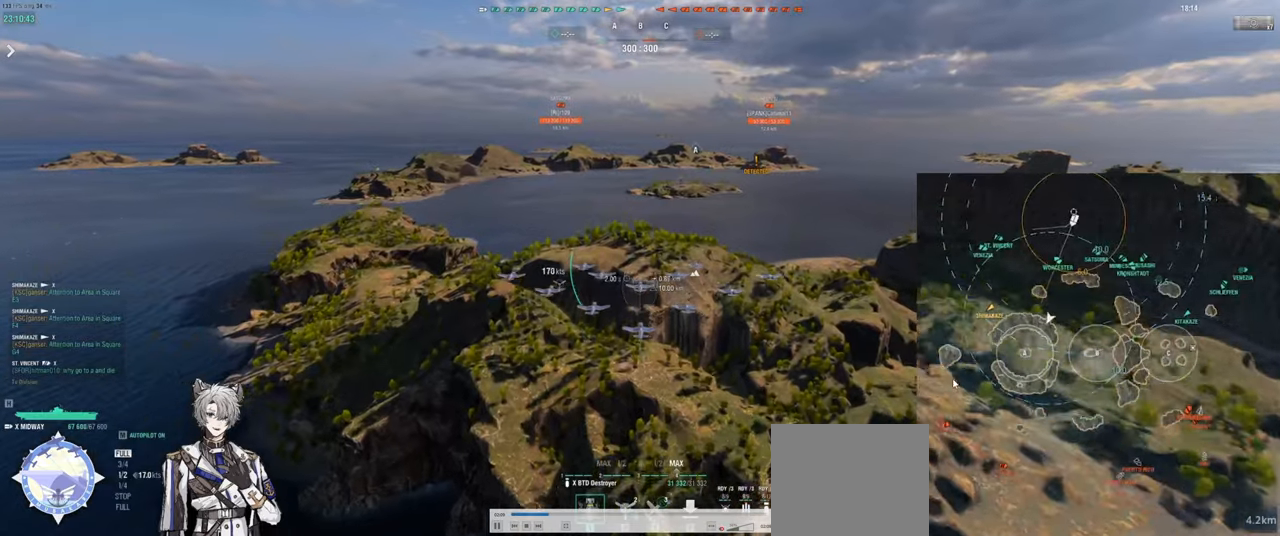
{"keys": [], "events": [[283, "space", "down"], [367, "space", "up"]]}
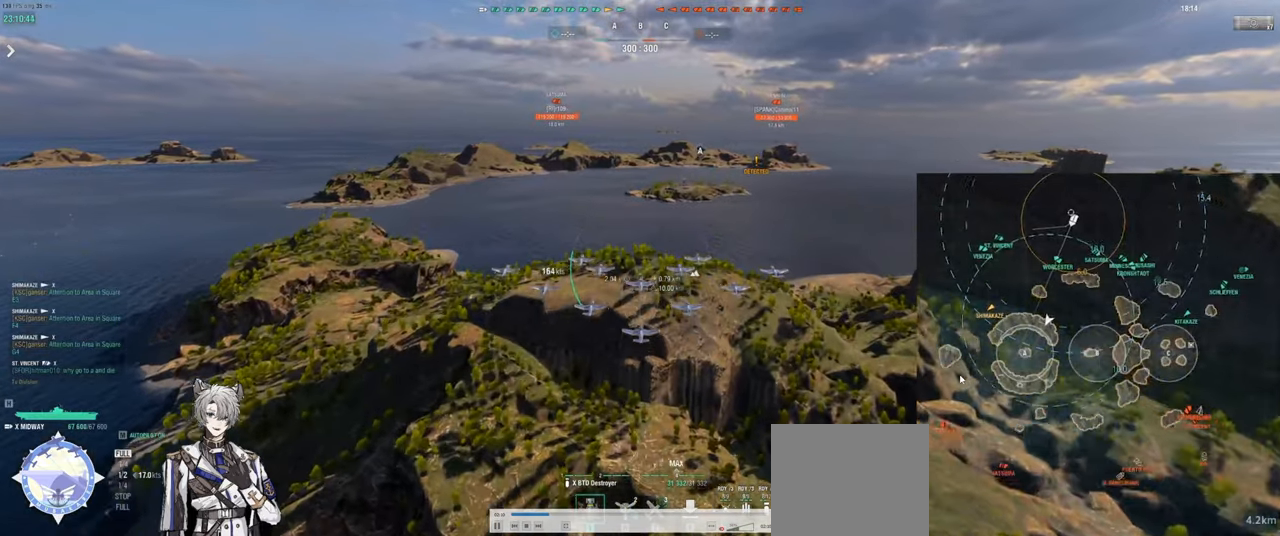
{"keys": [], "events": []}
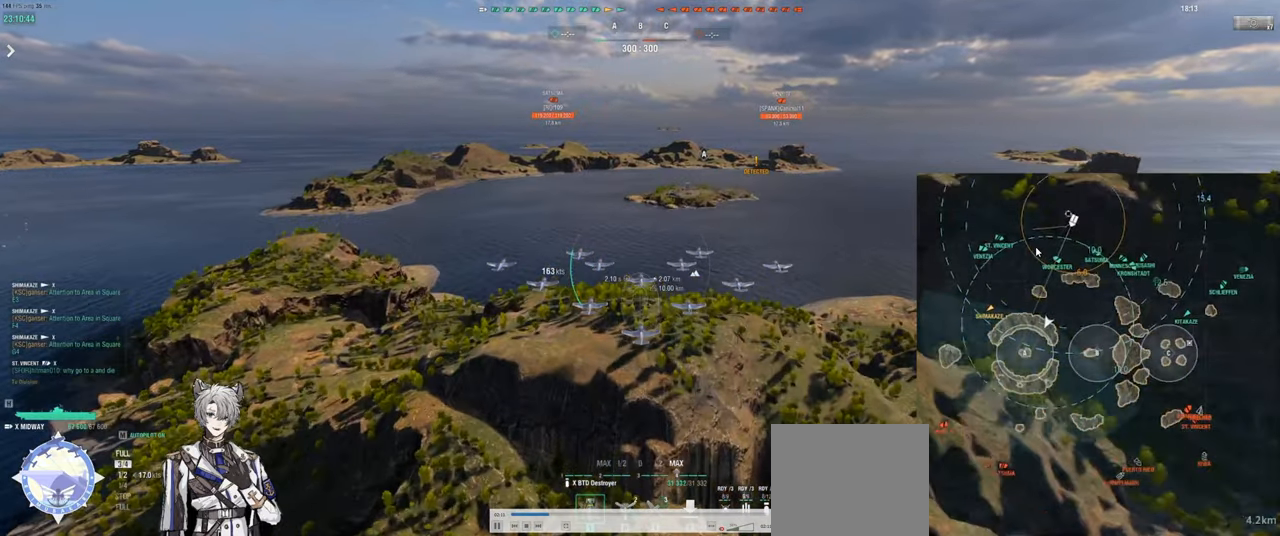
{"keys": []}
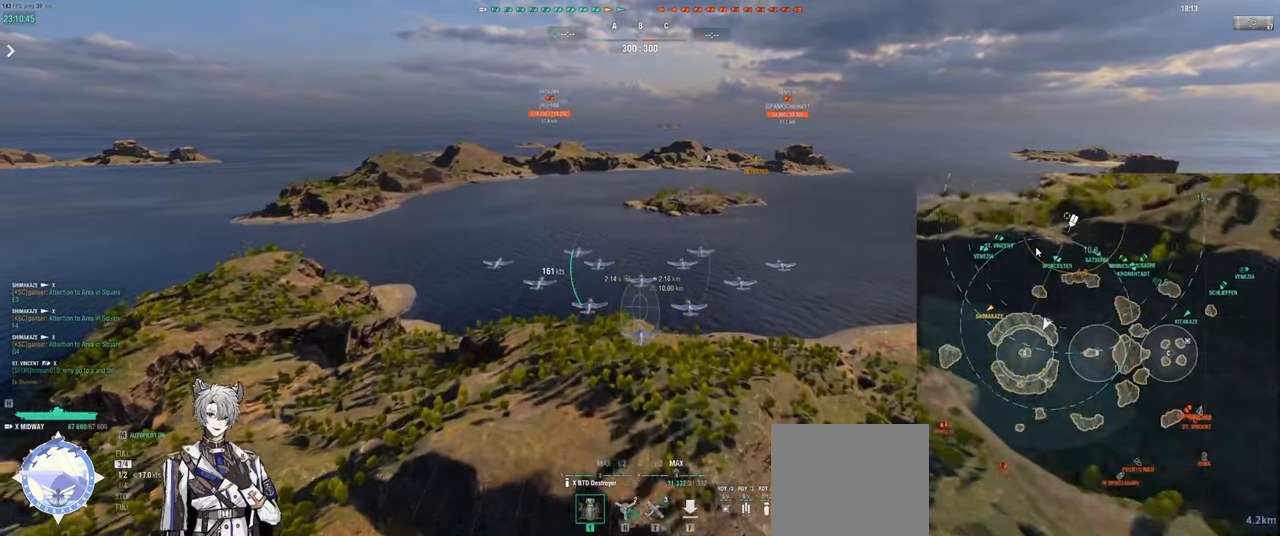
{"keys": []}
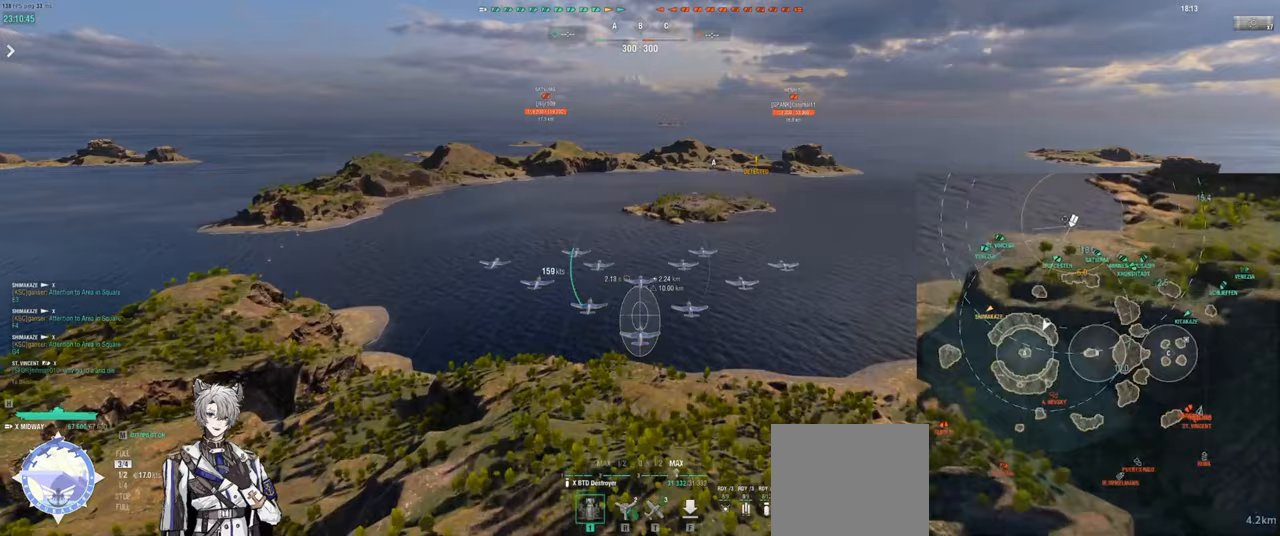
{"keys": [], "events": [[83, "e", "down"], [150, "e", "up"]]}
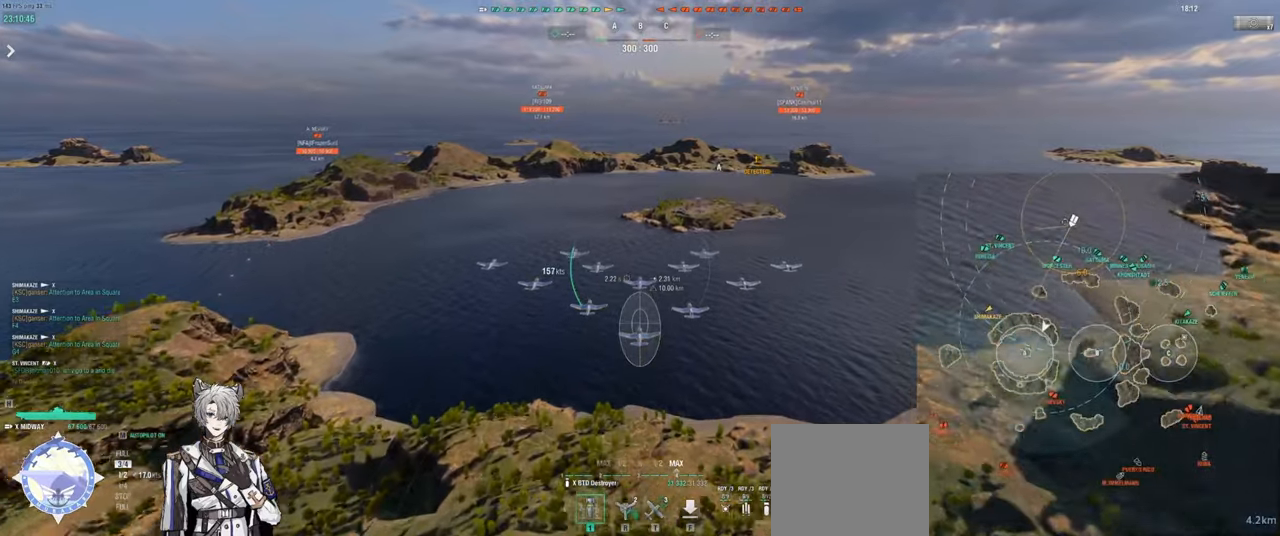
{"keys": [], "events": [[83, "q", "down"], [167, "q", "up"]]}
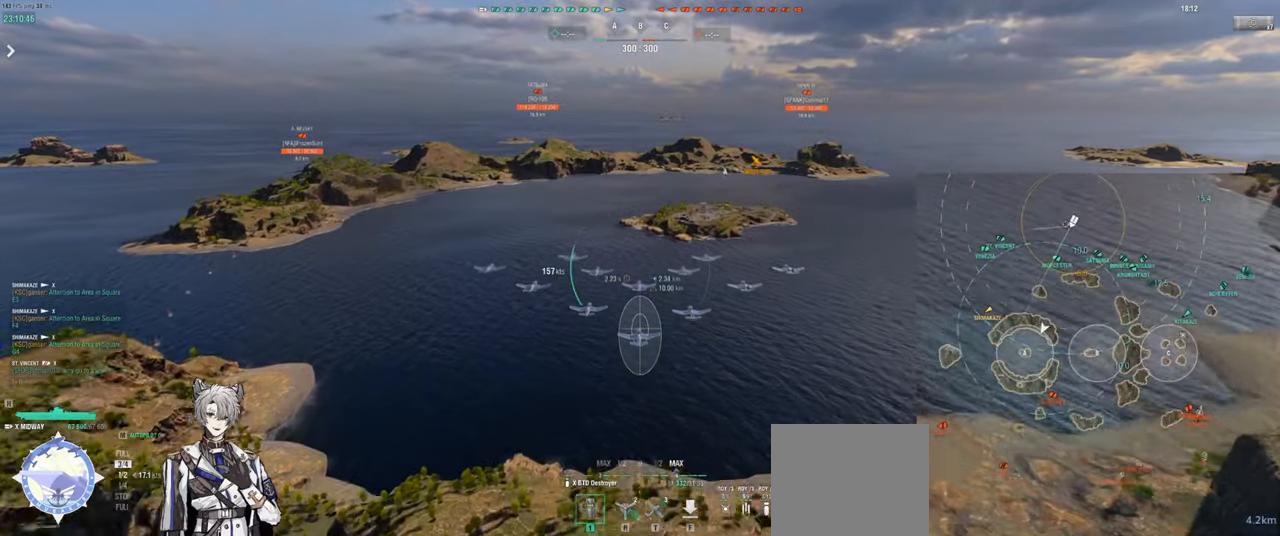
{"keys": [], "events": []}
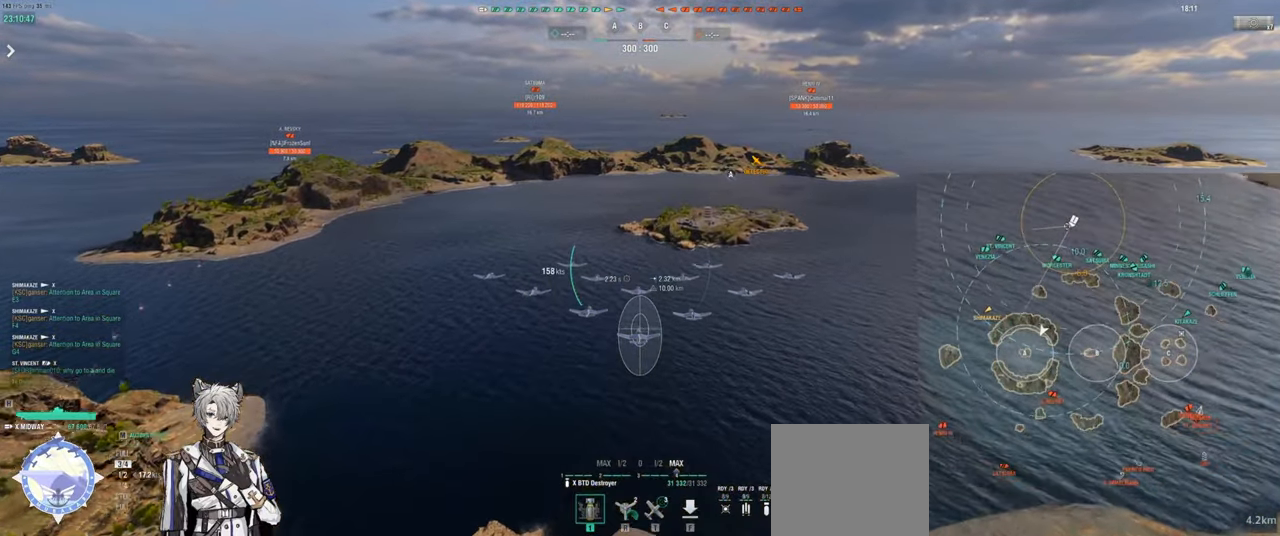
{"keys": [], "events": []}
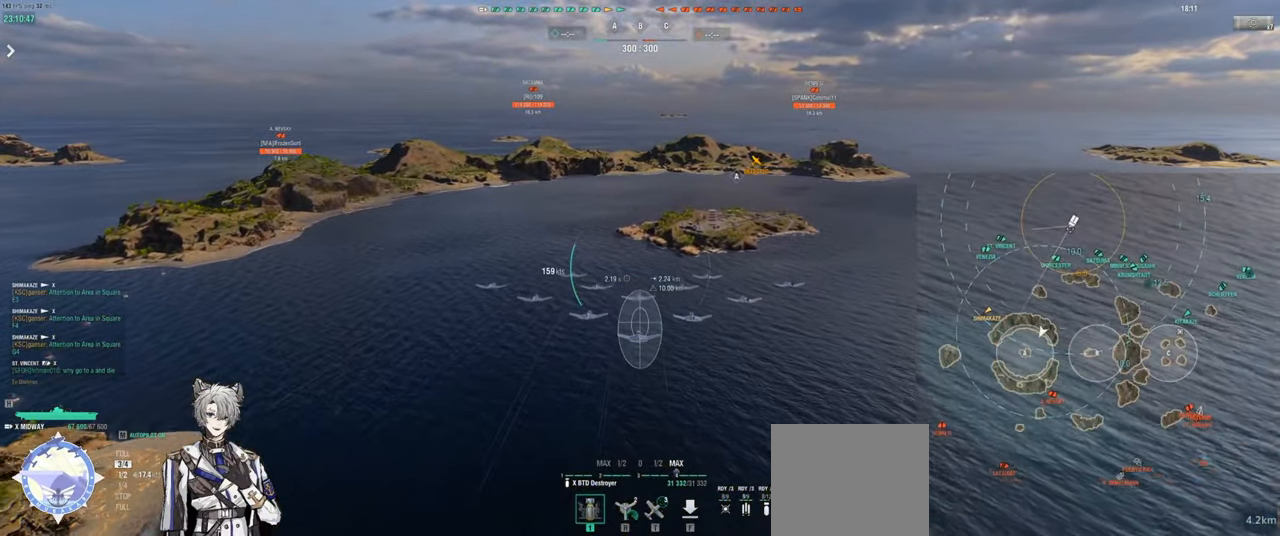
{"keys": [], "events": []}
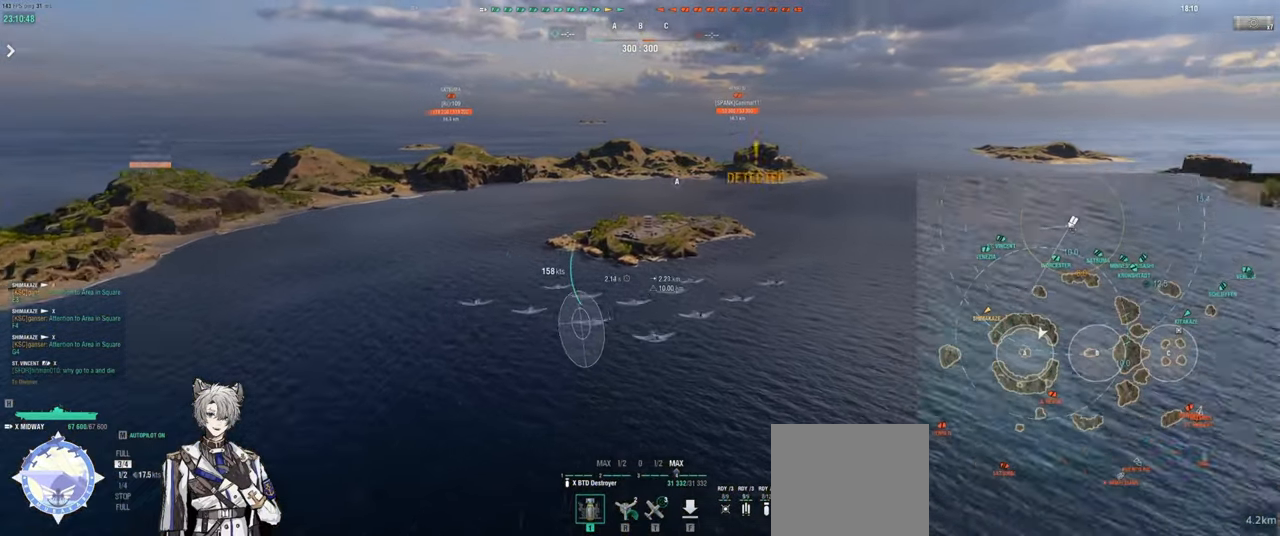
{"keys": ["w"], "events": [[483, "w", "down"]]}
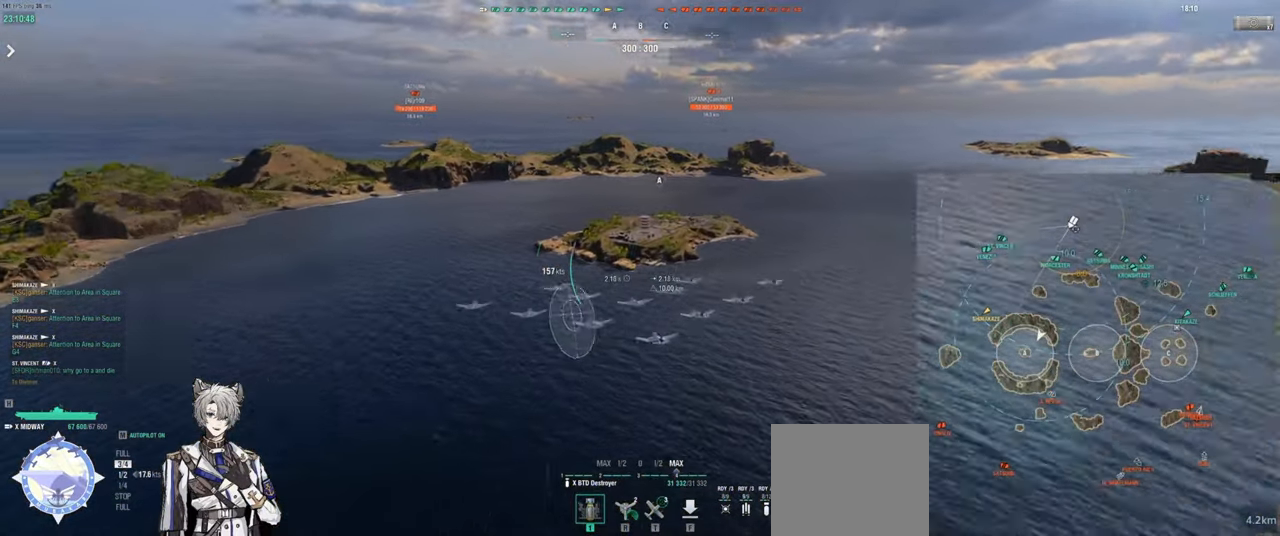
{"keys": ["d", "w"], "events": [[150, "d", "down"]]}
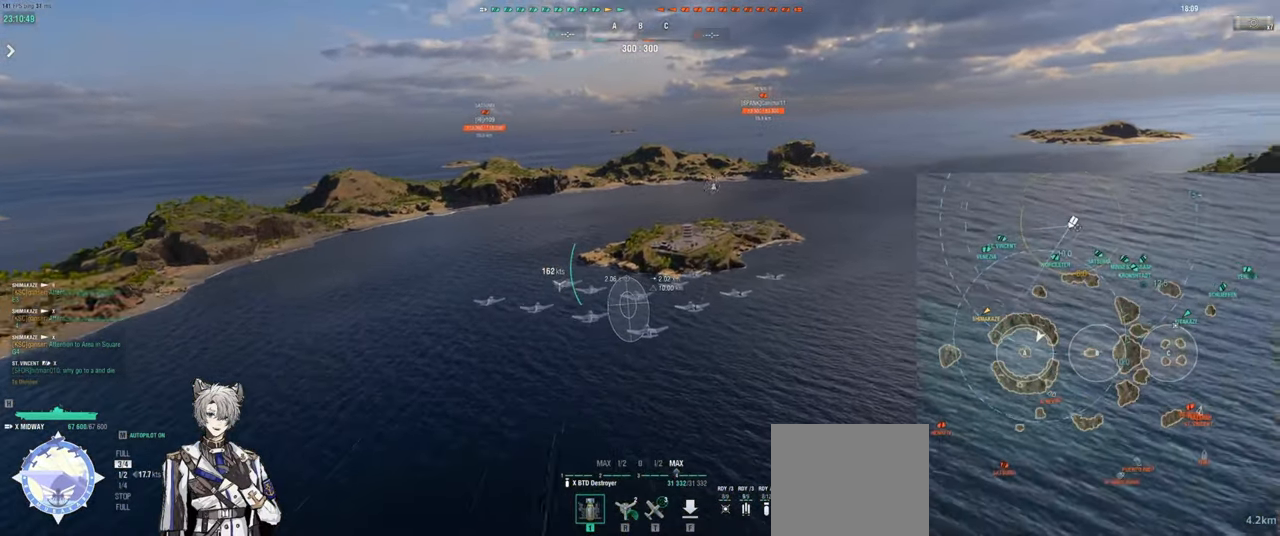
{"keys": ["w"], "events": [[400, "d", "up"]]}
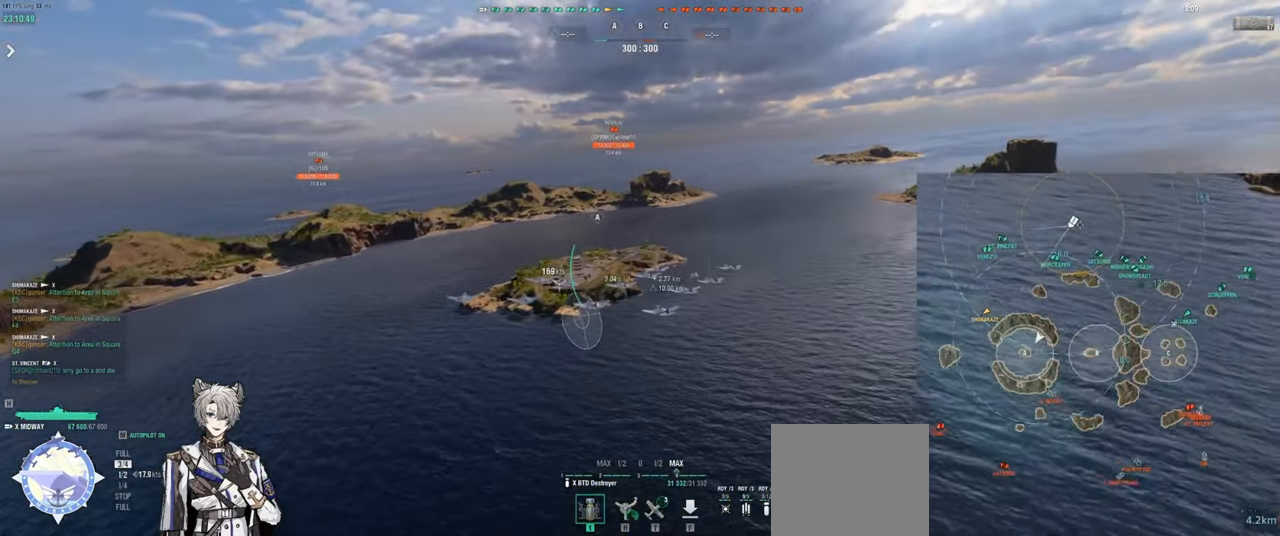
{"keys": ["w"], "events": []}
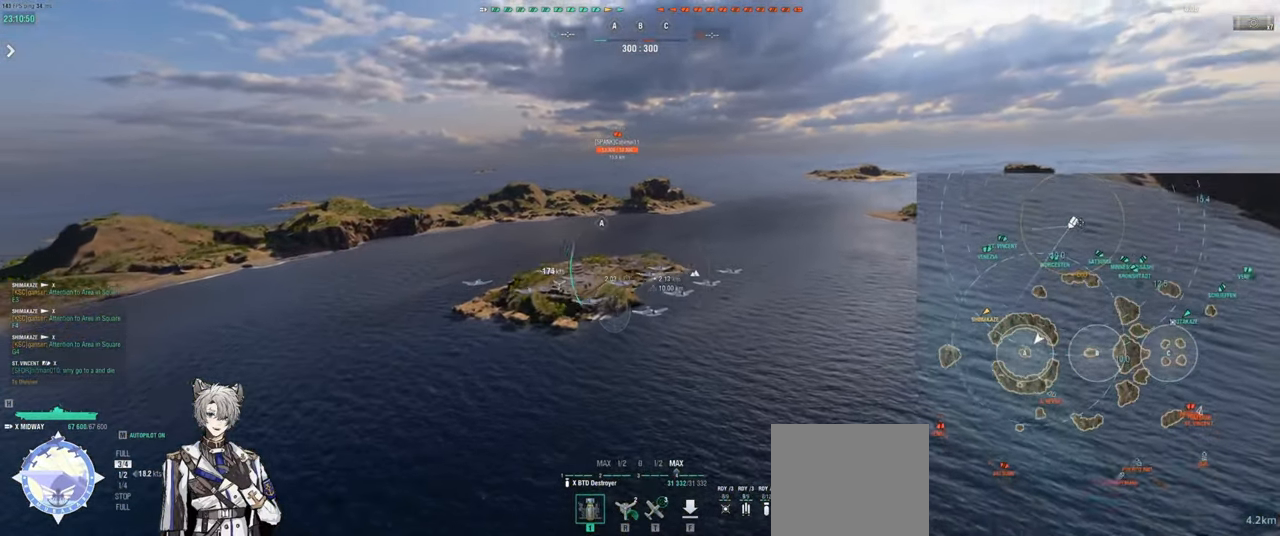
{"keys": ["w"], "events": []}
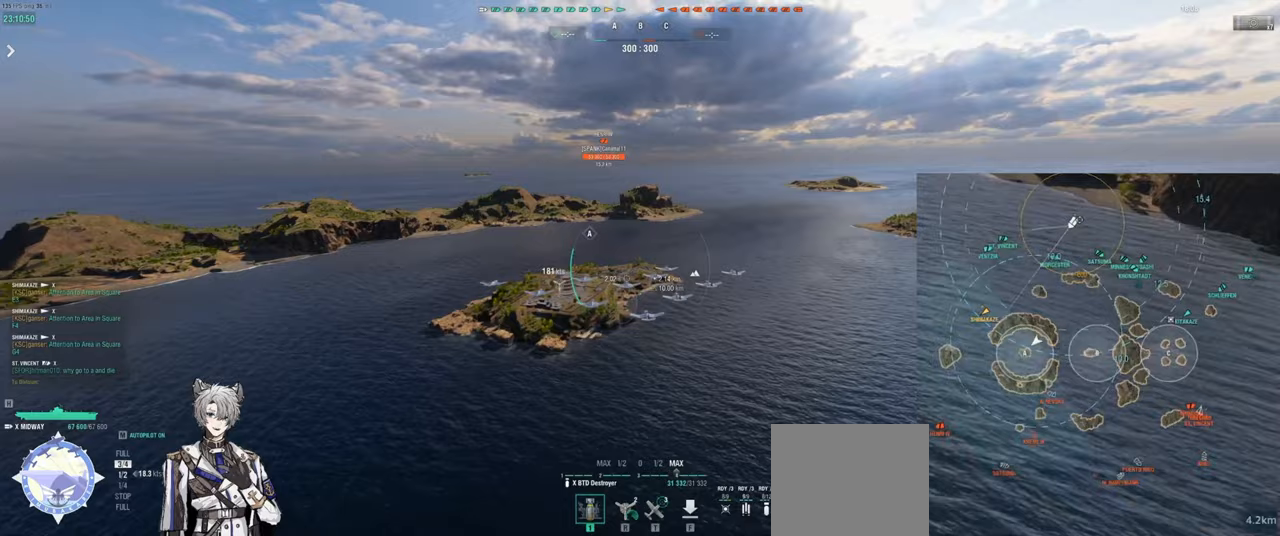
{"keys": ["w"], "events": []}
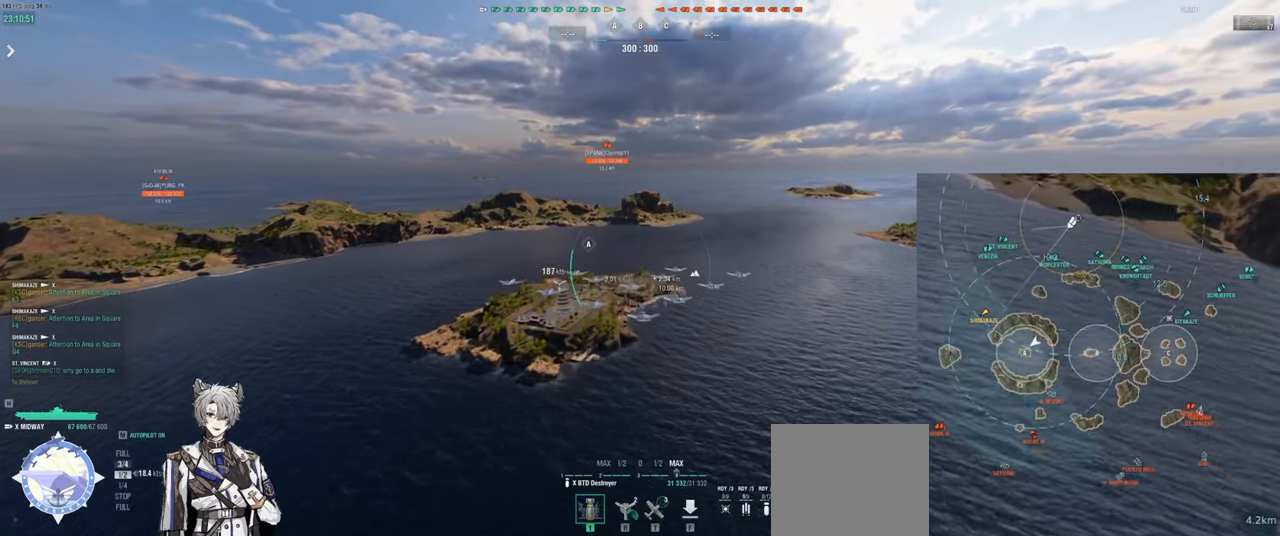
{"keys": ["w"], "events": []}
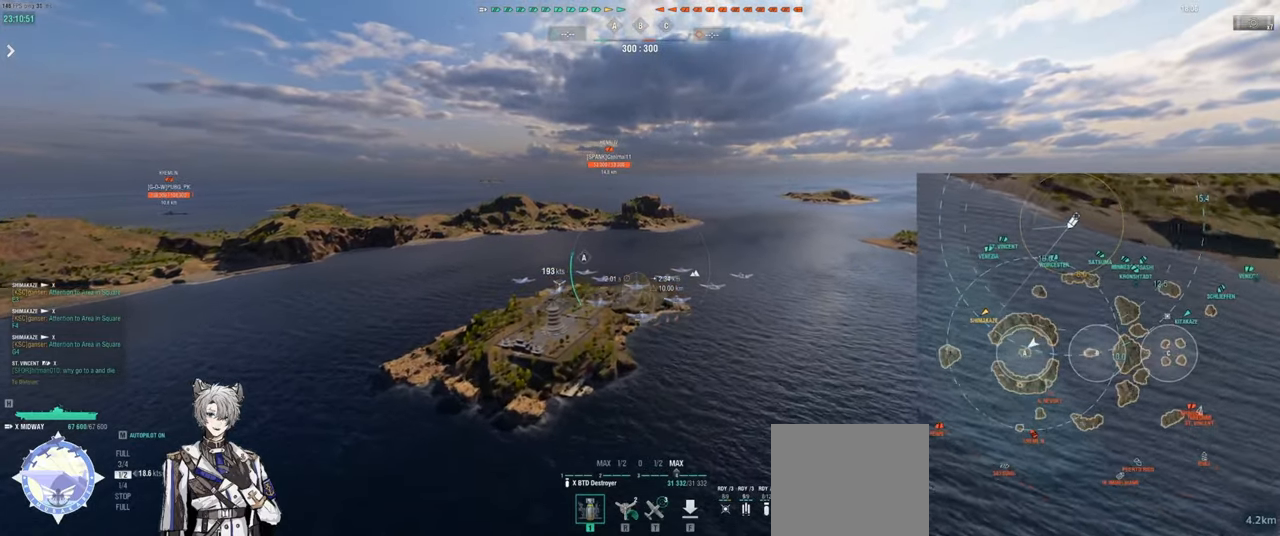
{"keys": ["d", "w"], "events": [[183, "d", "down"]]}
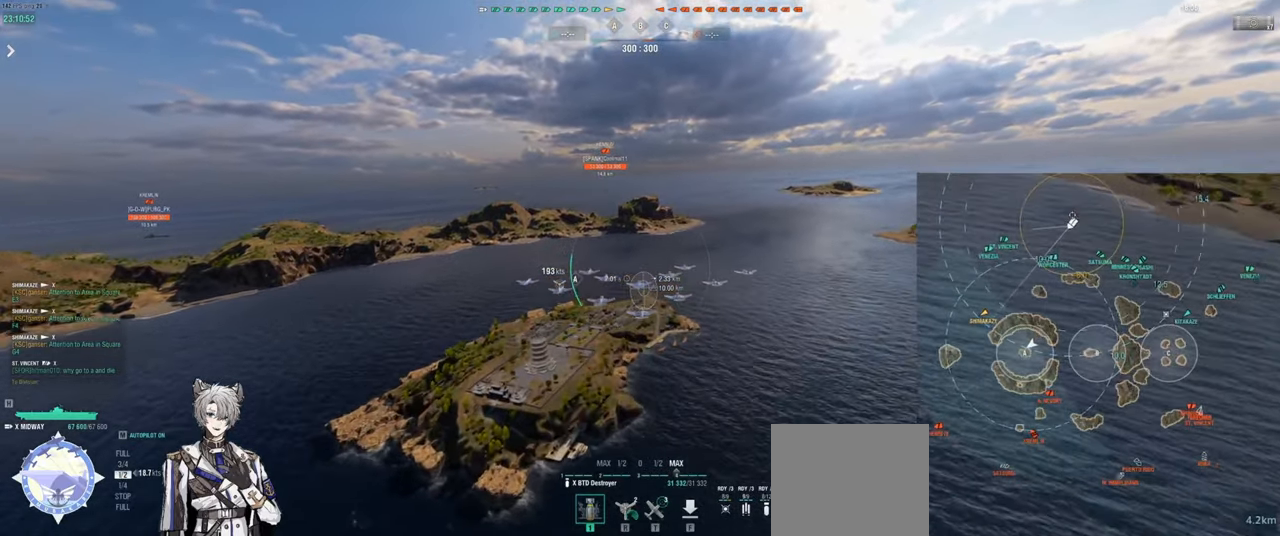
{"keys": ["d", "w"], "events": []}
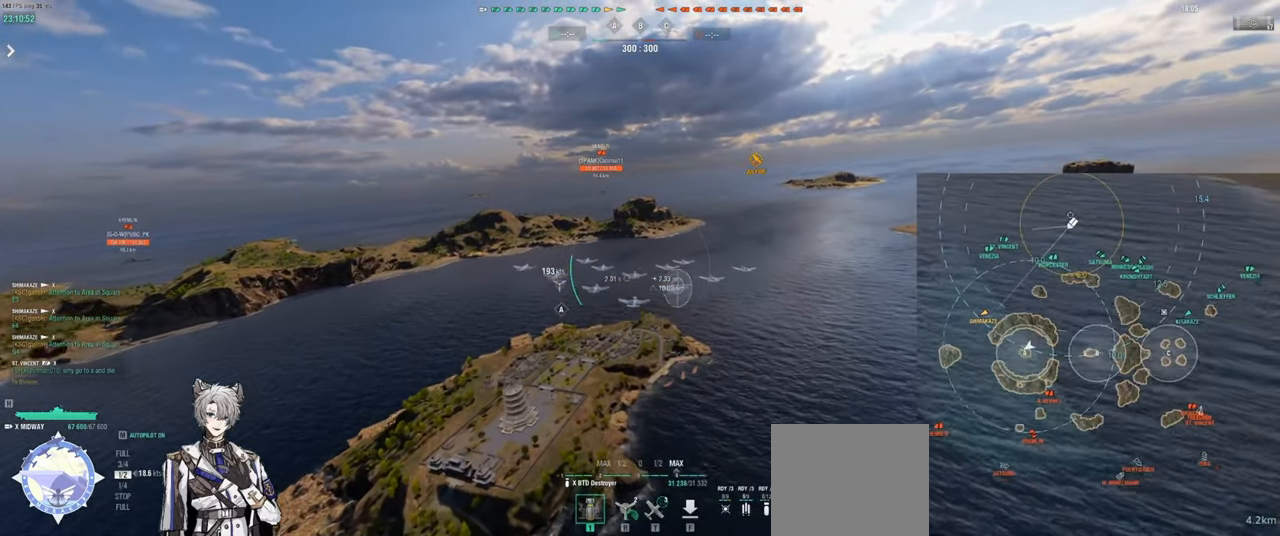
{"keys": ["d", "w"], "events": []}